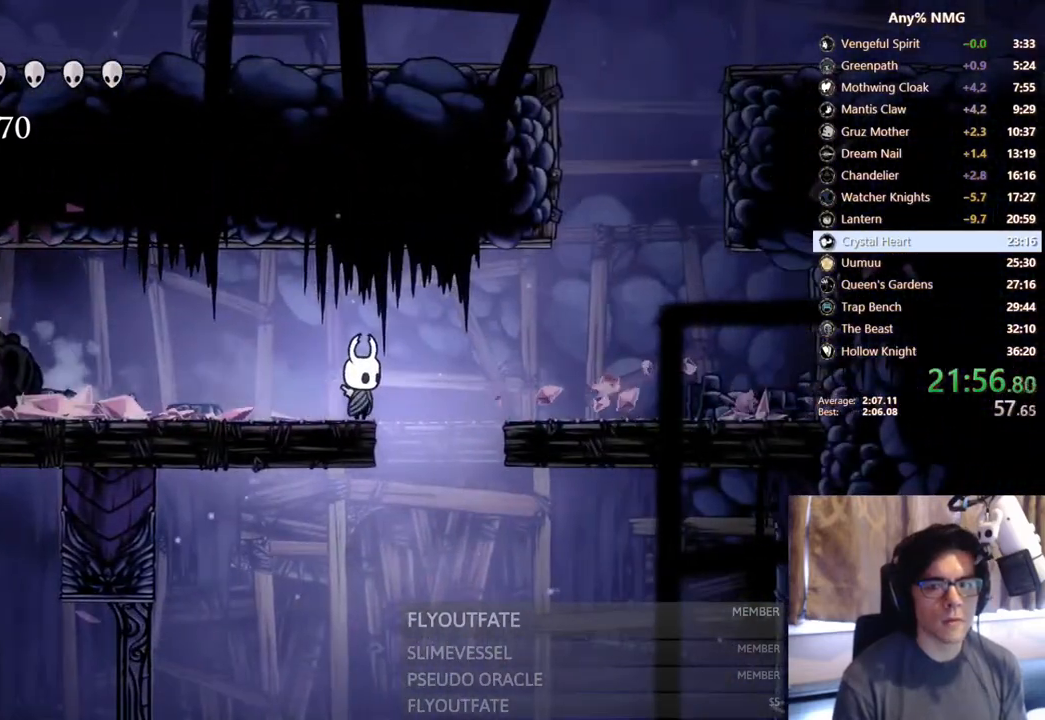
Gameplay with a controller (Xbox layout); each line is a JSON object with the inputs held at the frame after it (dt_ms = milliseconds from this image to that frame). "events" lists button and stick changes between this image and that frame as [ms after this image, input, new state], when the widget could be followed in between. Not read: HOME L3 R3.
{"dt_ms": 500, "buttons": ["A", "DPAD_LEFT"], "left_stick": "center", "right_stick": "center", "events": [[33, "R2", "down"], [50, "DPAD_RIGHT", "down"], [283, "R2", "up"], [350, "A", "down"], [417, "DPAD_RIGHT", "up"], [483, "DPAD_LEFT", "down"]]}
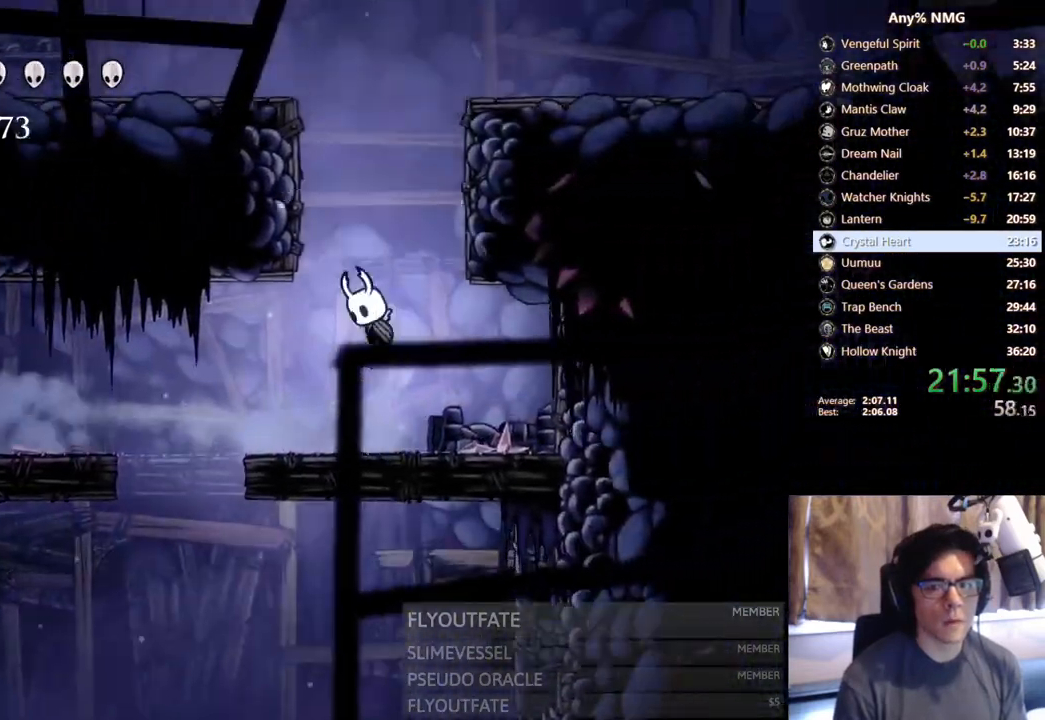
{"dt_ms": 500, "buttons": ["A", "DPAD_LEFT"], "left_stick": "center", "right_stick": "center", "events": [[283, "A", "up"], [300, "A", "down"]]}
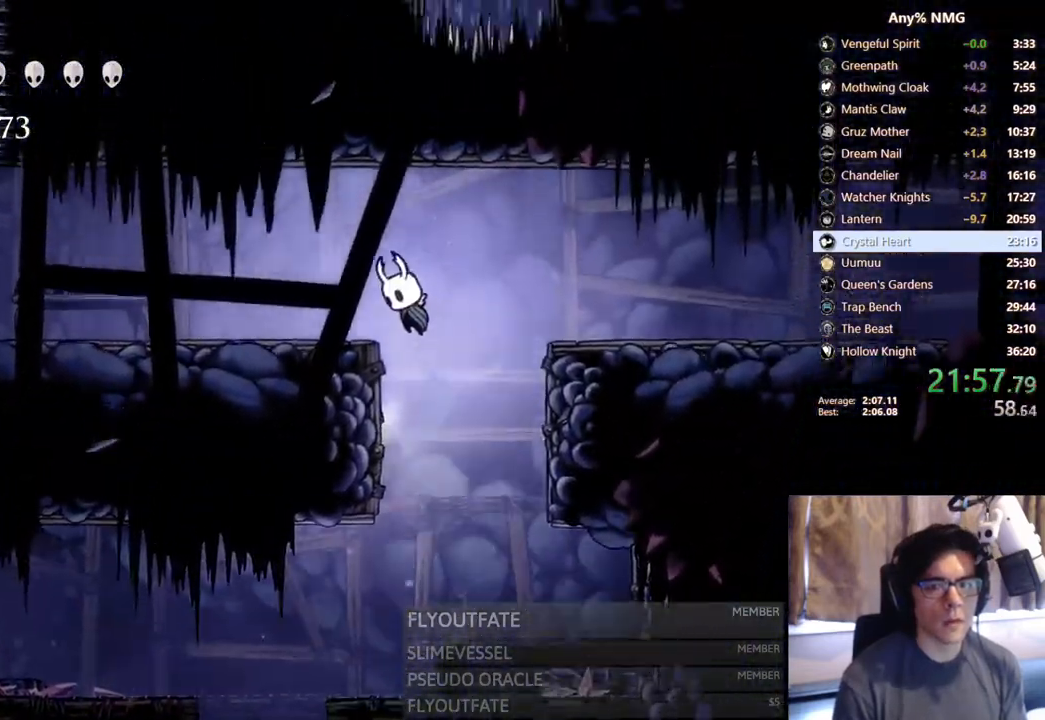
{"dt_ms": 500, "buttons": ["DPAD_LEFT"], "left_stick": "center", "right_stick": "center"}
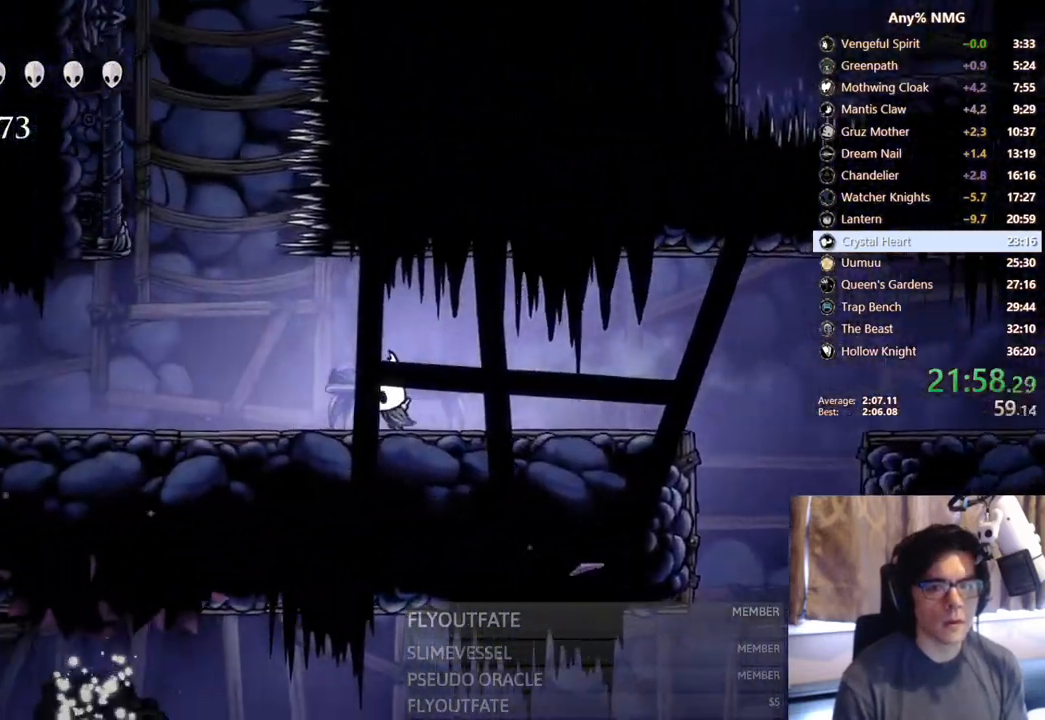
{"dt_ms": 500, "buttons": ["DPAD_LEFT"], "left_stick": "center", "right_stick": "center", "events": [[233, "R2", "down"], [467, "R2", "up"]]}
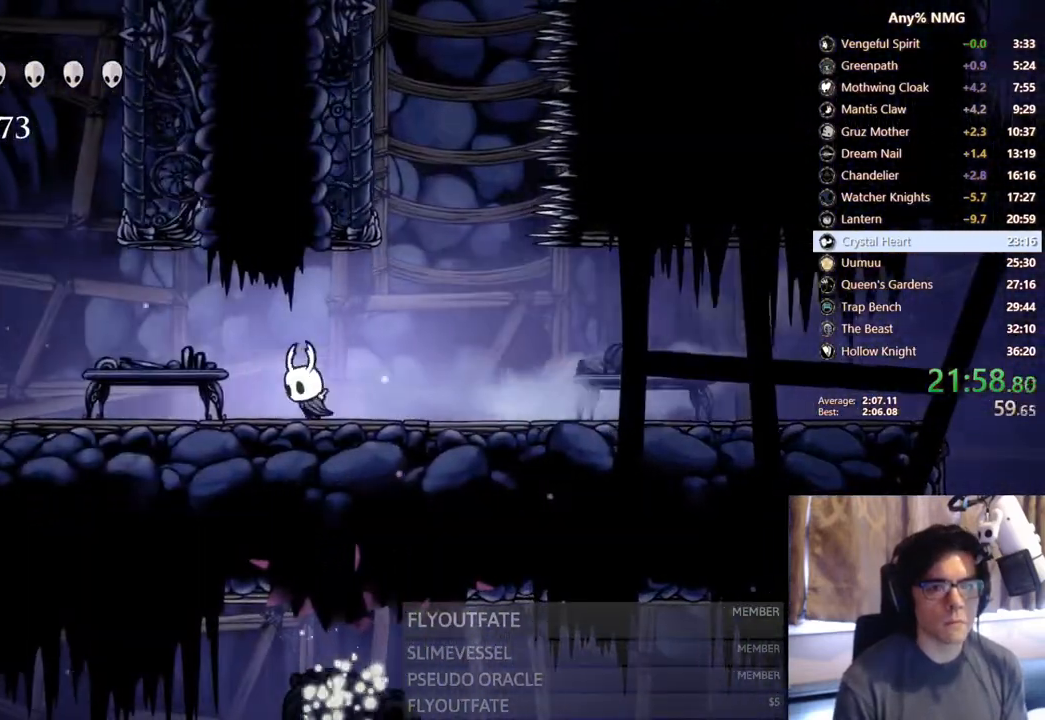
{"dt_ms": 500, "buttons": ["A", "DPAD_LEFT"], "left_stick": "center", "right_stick": "center", "events": [[450, "A", "down"]]}
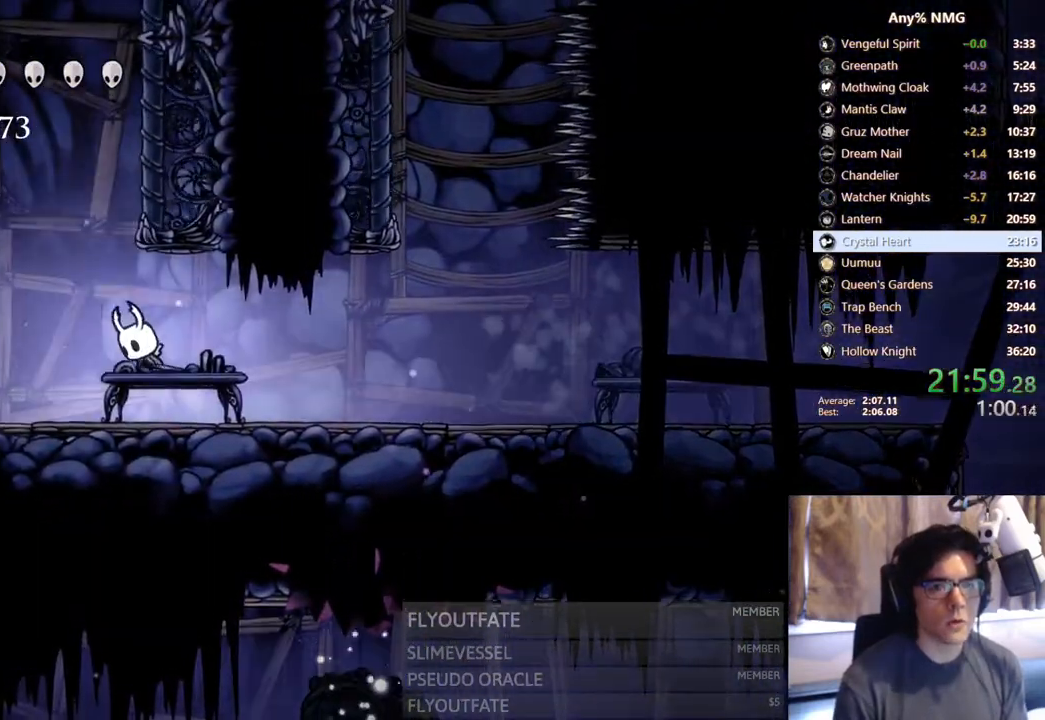
{"dt_ms": 500, "buttons": ["A", "DPAD_RIGHT"], "left_stick": "center", "right_stick": "center", "events": [[117, "DPAD_LEFT", "up"], [133, "DPAD_RIGHT", "down"], [283, "A", "up"], [333, "A", "down"]]}
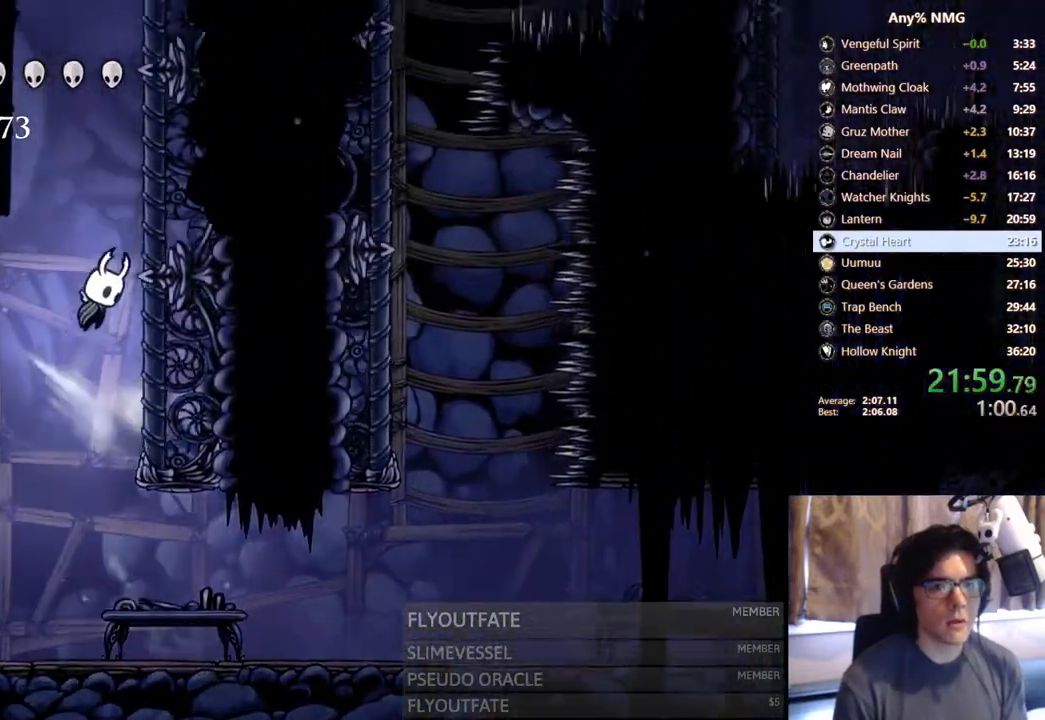
{"dt_ms": 1000, "buttons": ["A", "DPAD_RIGHT"], "left_stick": "center", "right_stick": "center"}
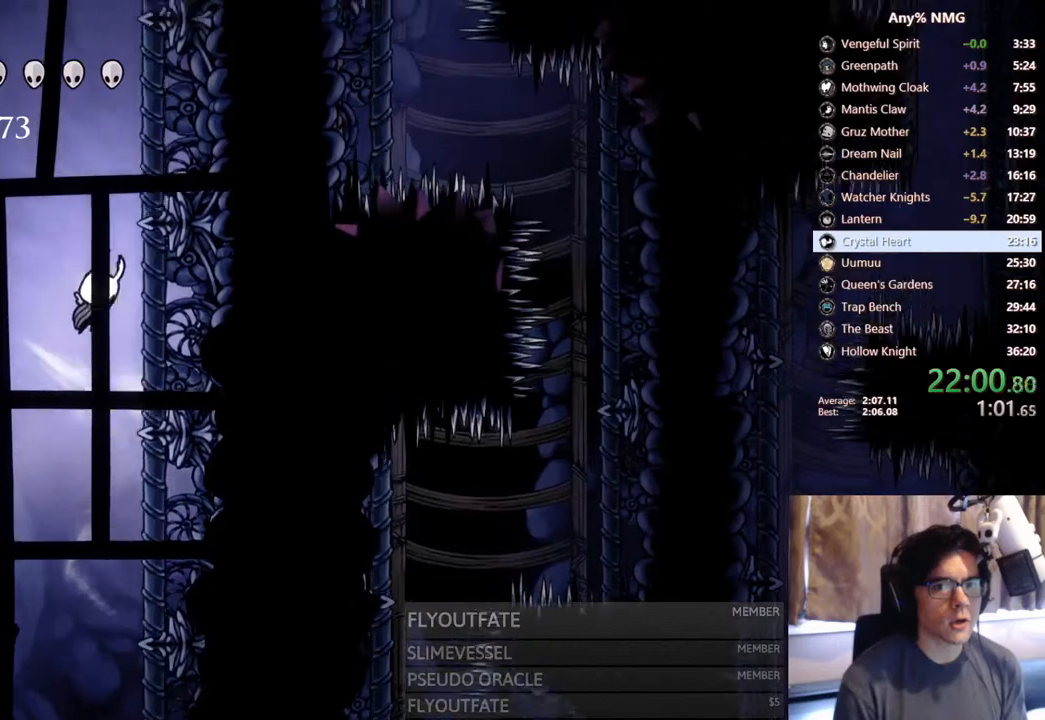
{"dt_ms": 500, "buttons": ["A", "DPAD_LEFT"], "left_stick": "center", "right_stick": "center", "events": [[150, "A", "up"], [200, "A", "down"], [233, "DPAD_RIGHT", "up"], [250, "DPAD_LEFT", "down"]]}
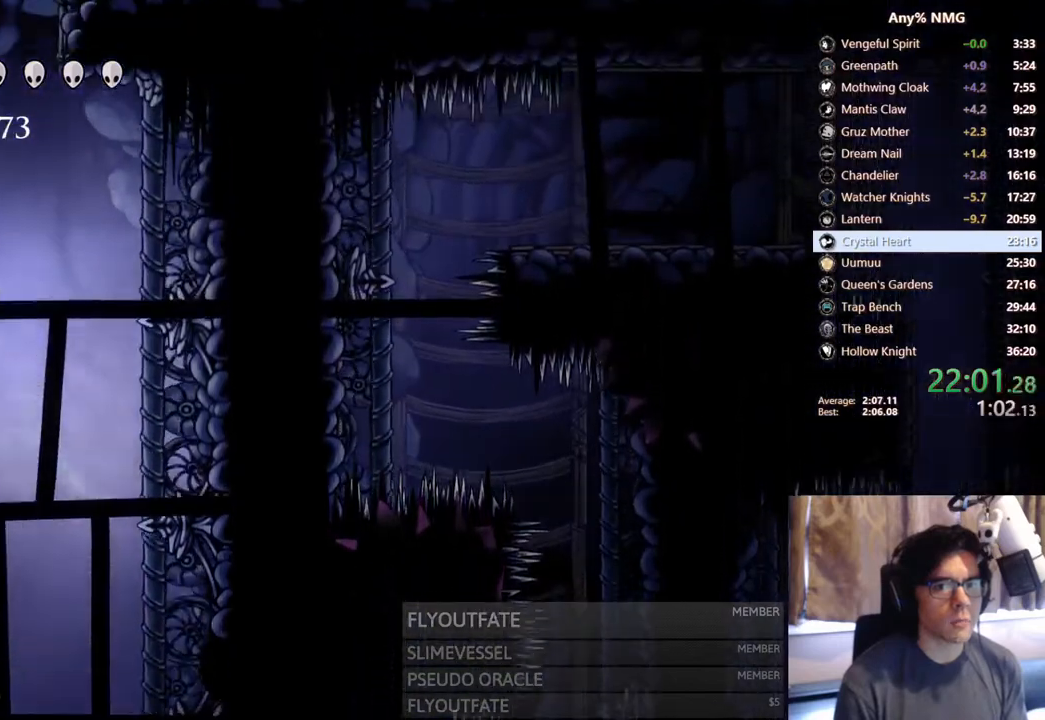
{"dt_ms": 500, "buttons": ["A", "DPAD_LEFT"], "left_stick": "center", "right_stick": "center"}
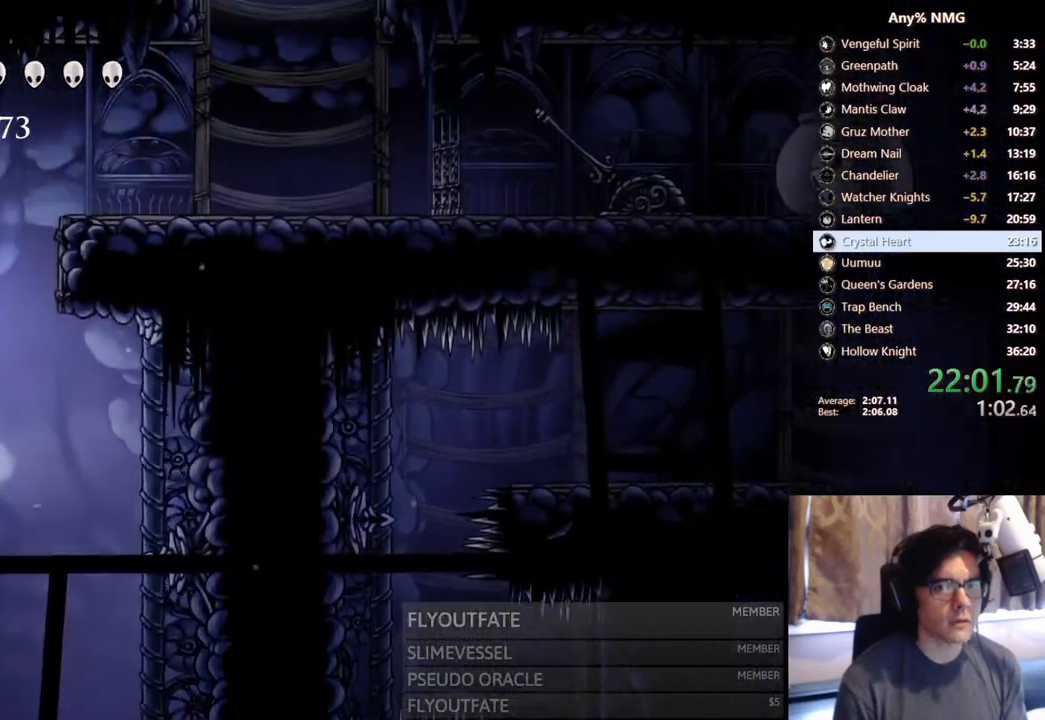
{"dt_ms": 500, "buttons": ["DPAD_RIGHT"], "left_stick": "center", "right_stick": "center", "events": [[67, "DPAD_LEFT", "up"], [133, "DPAD_RIGHT", "down"], [250, "A", "up"]]}
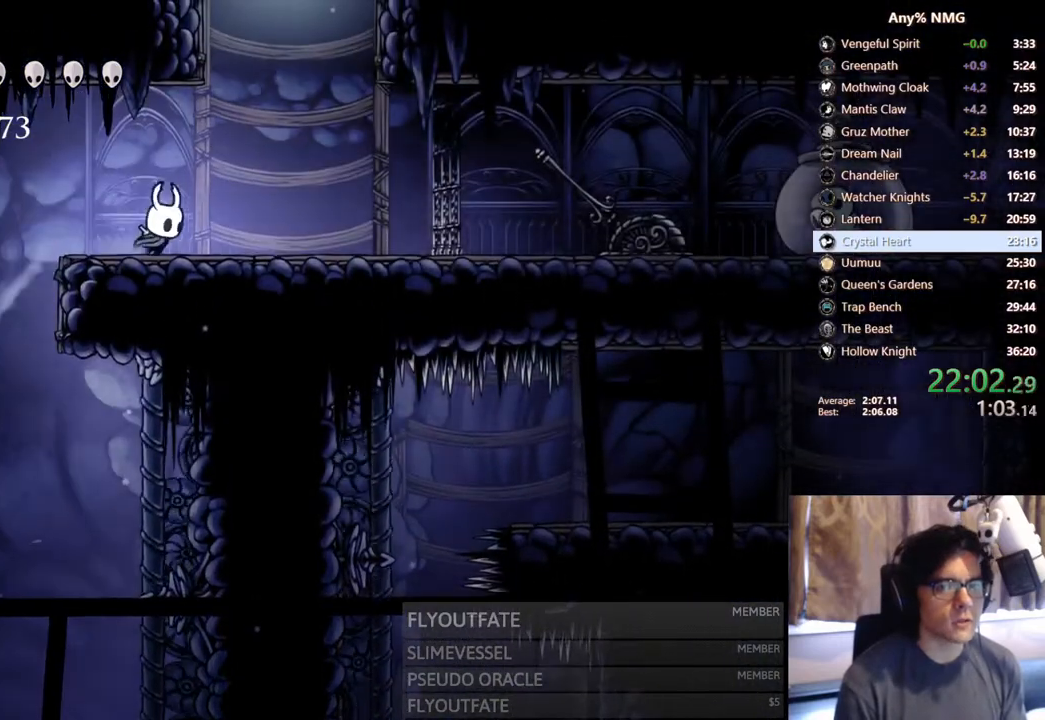
{"dt_ms": 500, "buttons": ["A", "DPAD_RIGHT"], "left_stick": "center", "right_stick": "center", "events": [[33, "A", "down"]]}
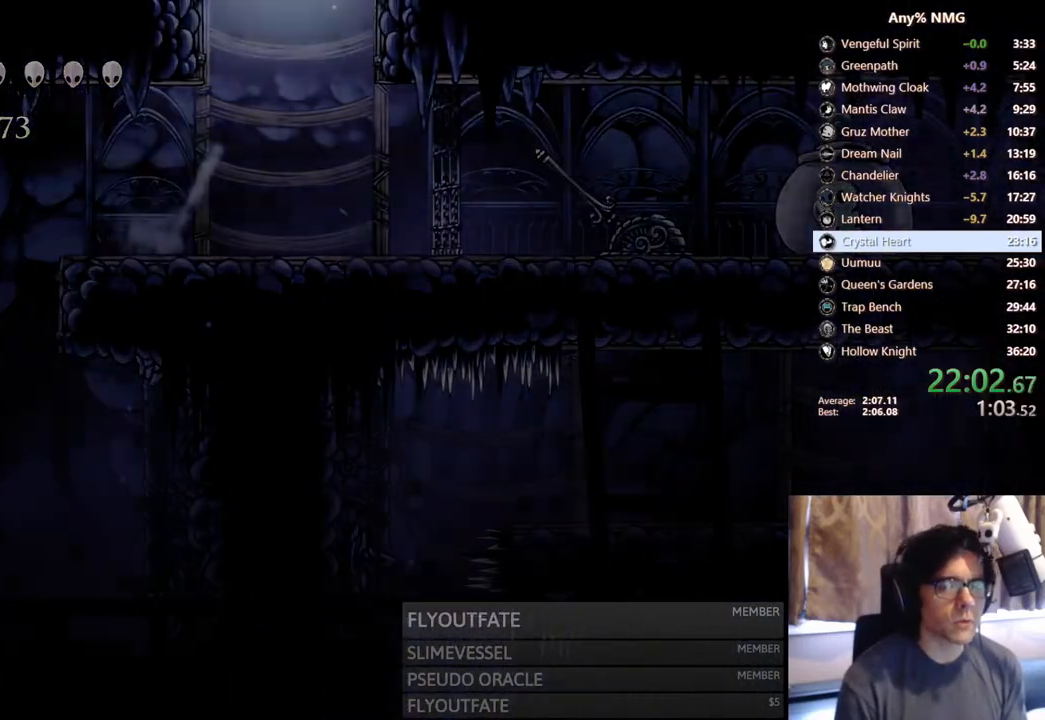
{"dt_ms": 500, "buttons": [], "left_stick": "center", "right_stick": "center", "events": [[17, "A", "up"], [117, "DPAD_RIGHT", "up"]]}
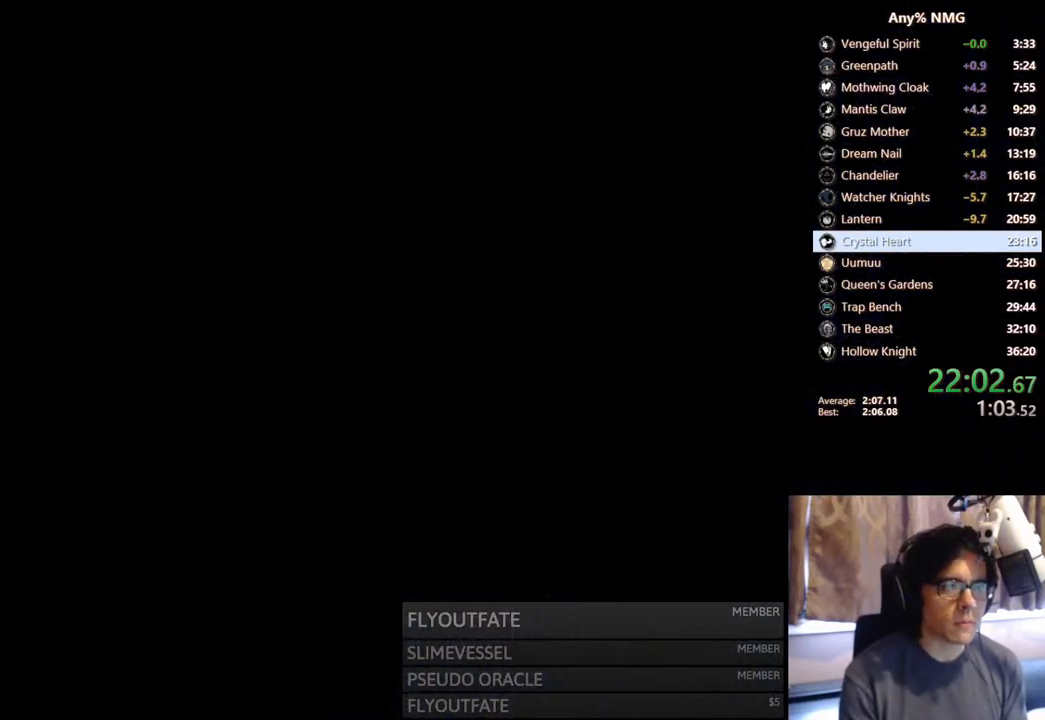
{"dt_ms": 500, "buttons": [], "left_stick": "center", "right_stick": "center", "events": []}
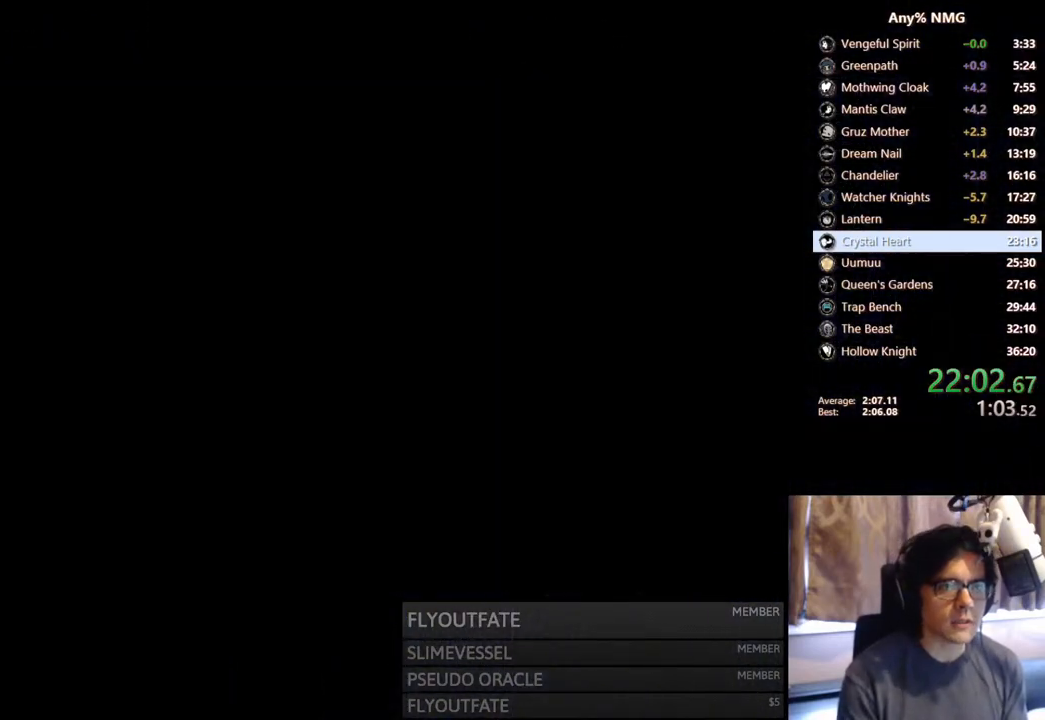
{"dt_ms": 500, "buttons": [], "left_stick": "center", "right_stick": "center", "events": []}
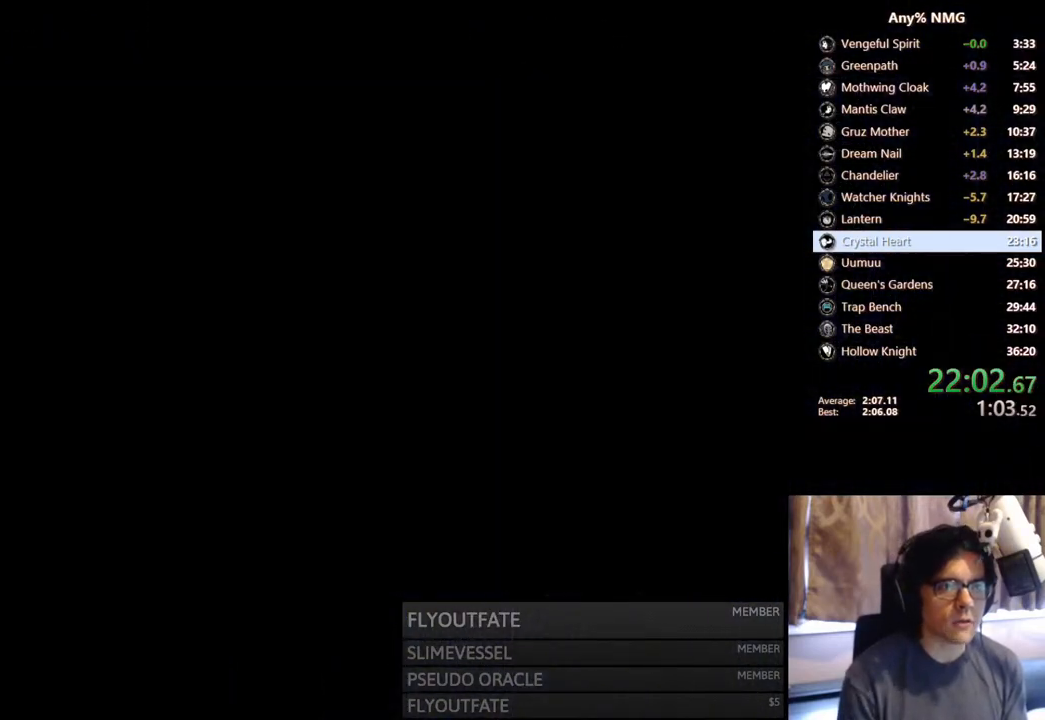
{"dt_ms": 500, "buttons": [], "left_stick": "center", "right_stick": "center", "events": []}
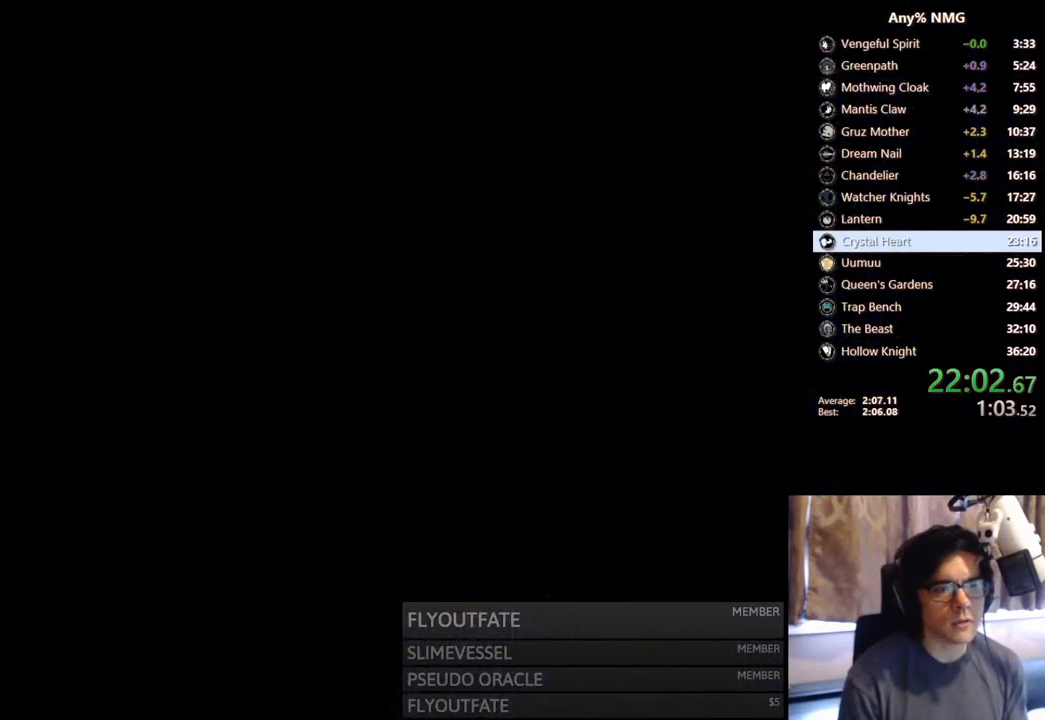
{"dt_ms": 500, "buttons": [], "left_stick": "center", "right_stick": "center", "events": []}
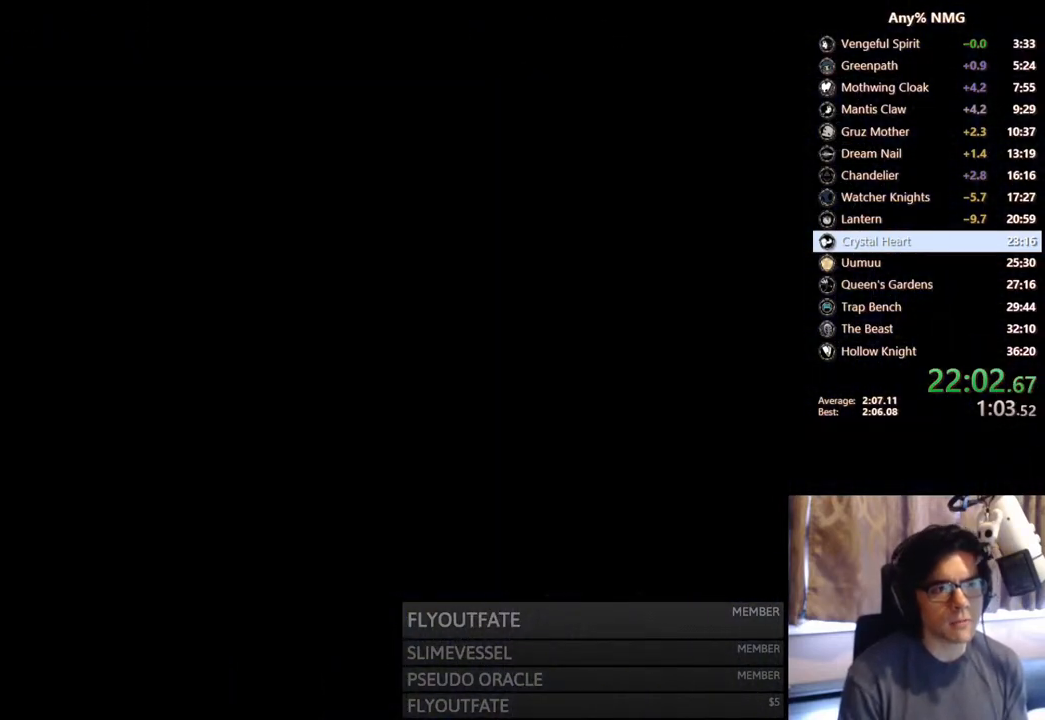
{"dt_ms": 500, "buttons": [], "left_stick": "center", "right_stick": "center", "events": []}
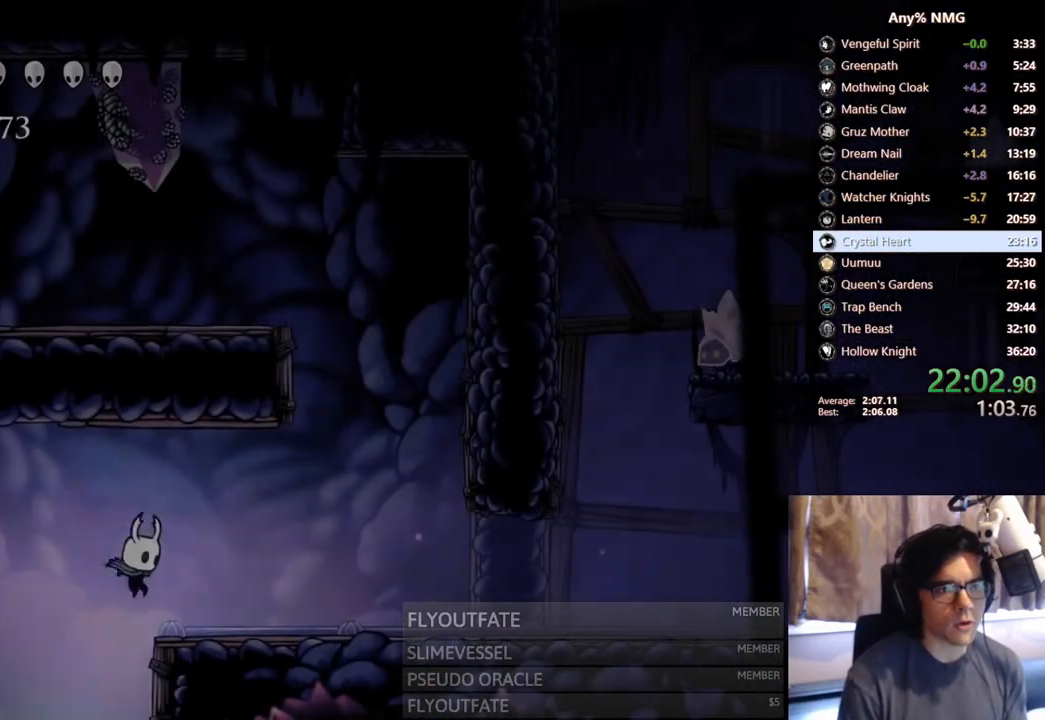
{"dt_ms": 500, "buttons": ["R2", "DPAD_RIGHT"], "left_stick": "center", "right_stick": "center", "events": [[117, "DPAD_RIGHT", "down"], [383, "R2", "down"]]}
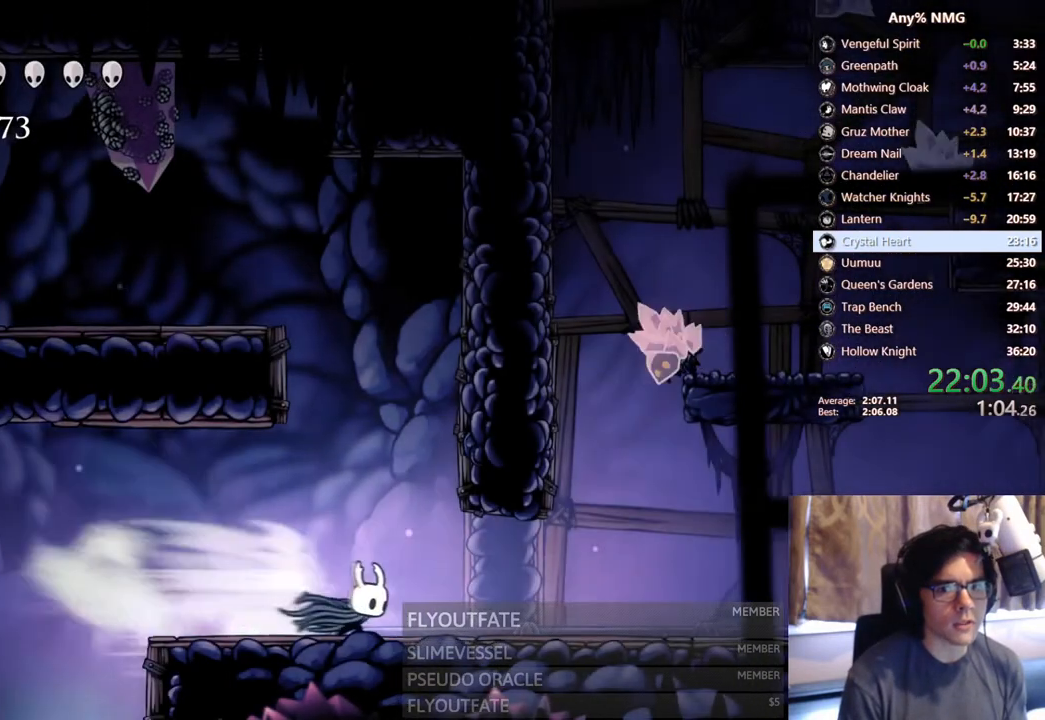
{"dt_ms": 500, "buttons": ["A", "DPAD_LEFT"], "left_stick": "center", "right_stick": "center", "events": [[150, "R2", "up"], [317, "A", "down"], [433, "DPAD_RIGHT", "up"], [467, "DPAD_LEFT", "down"]]}
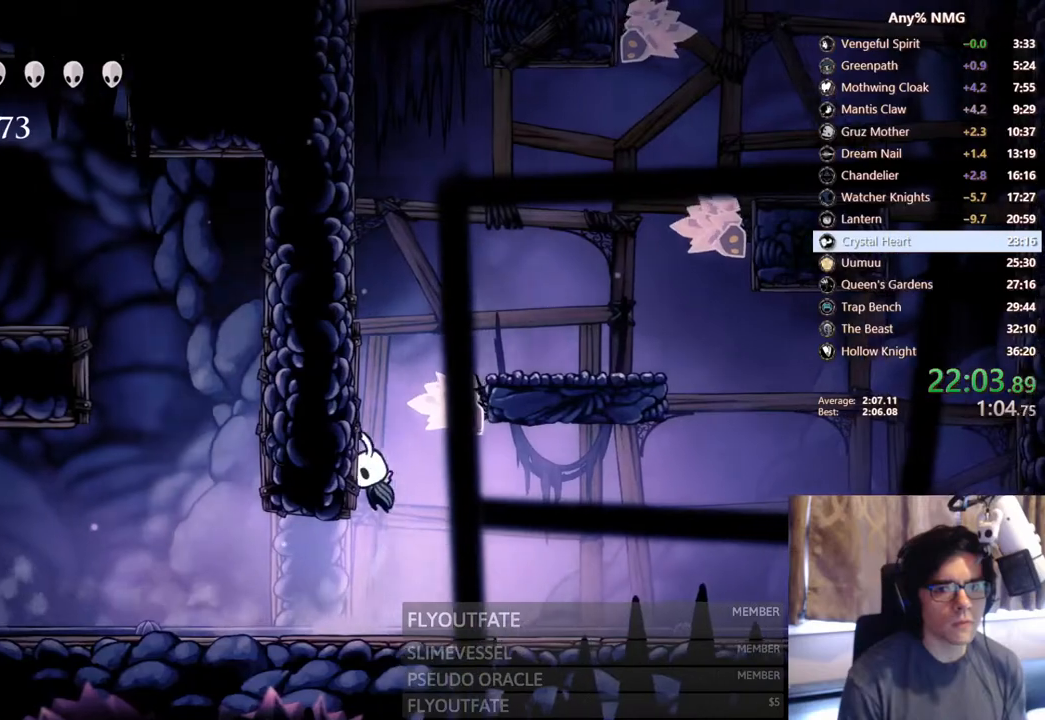
{"dt_ms": 500, "buttons": ["A", "DPAD_LEFT"], "left_stick": "center", "right_stick": "center", "events": [[183, "A", "up"], [217, "A", "down"]]}
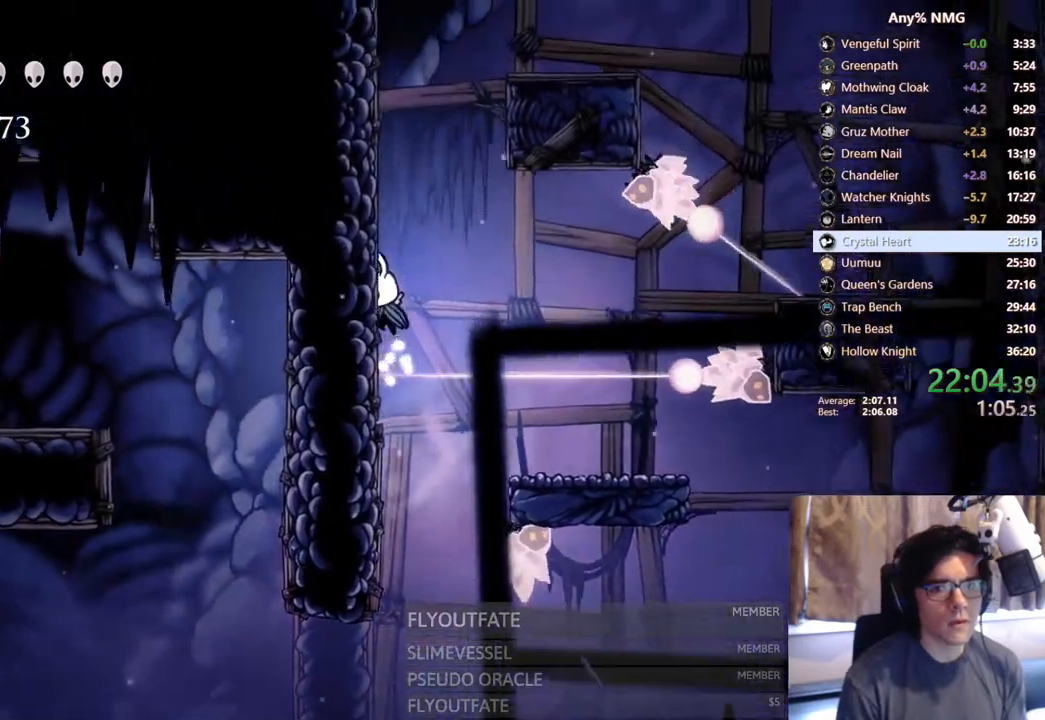
{"dt_ms": 500, "buttons": ["A", "DPAD_RIGHT"], "left_stick": "center", "right_stick": "center", "events": [[33, "A", "up"], [67, "A", "down"], [383, "A", "up"], [433, "A", "down"], [450, "DPAD_LEFT", "up"], [467, "DPAD_RIGHT", "down"]]}
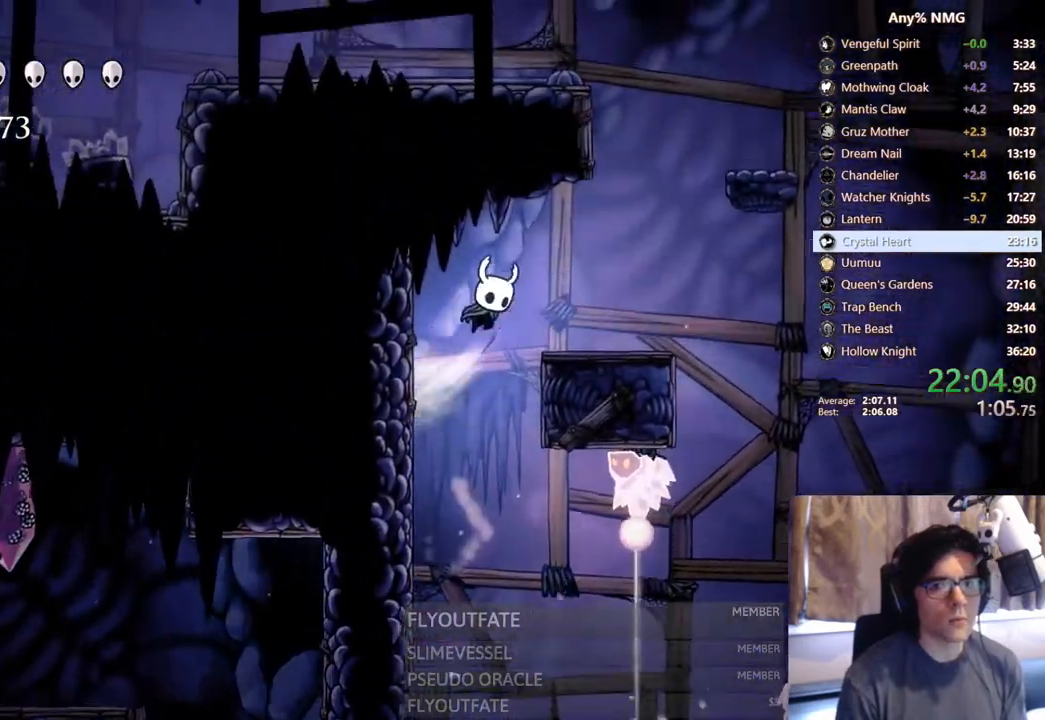
{"dt_ms": 500, "buttons": ["A", "DPAD_LEFT"], "left_stick": "center", "right_stick": "center"}
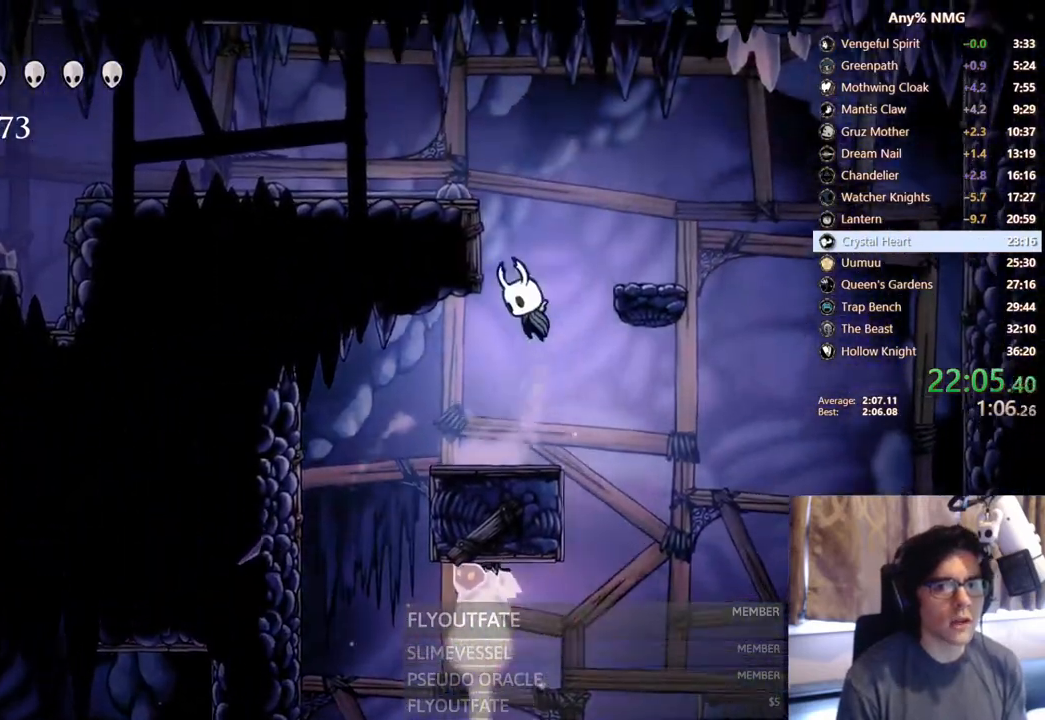
{"dt_ms": 500, "buttons": ["A", "R2", "DPAD_LEFT"], "left_stick": "center", "right_stick": "center", "events": [[167, "A", "up"], [217, "A", "down"], [333, "R2", "down"]]}
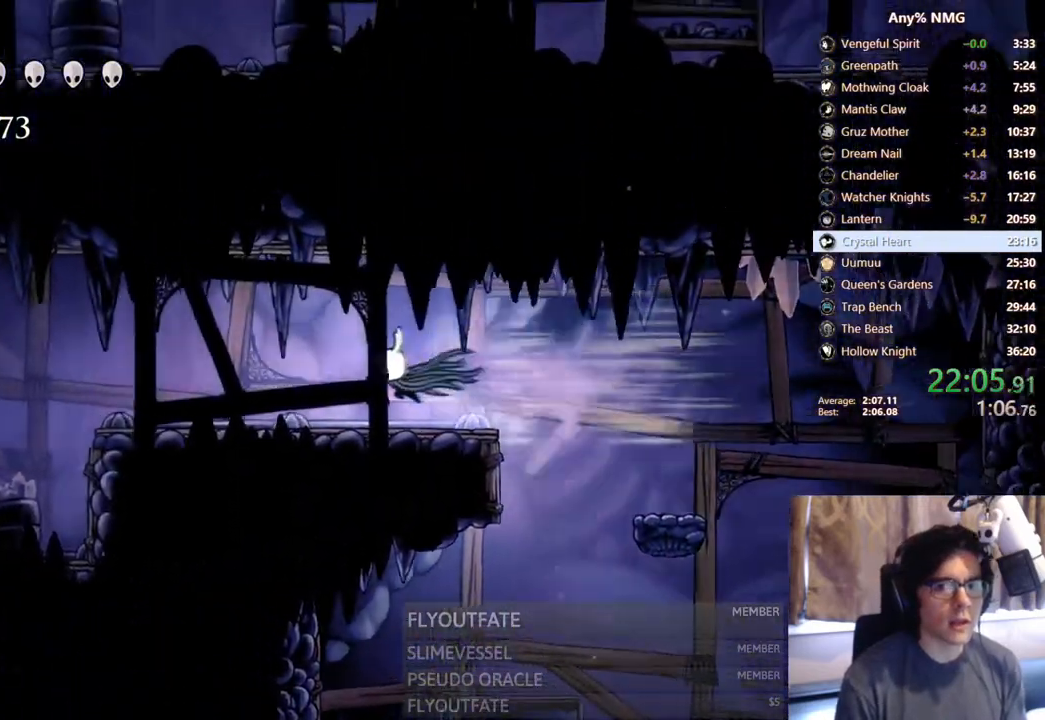
{"dt_ms": 500, "buttons": ["R2", "DPAD_LEFT"], "left_stick": "center", "right_stick": "center", "events": [[67, "A", "up"], [100, "R2", "up"], [400, "R2", "down"]]}
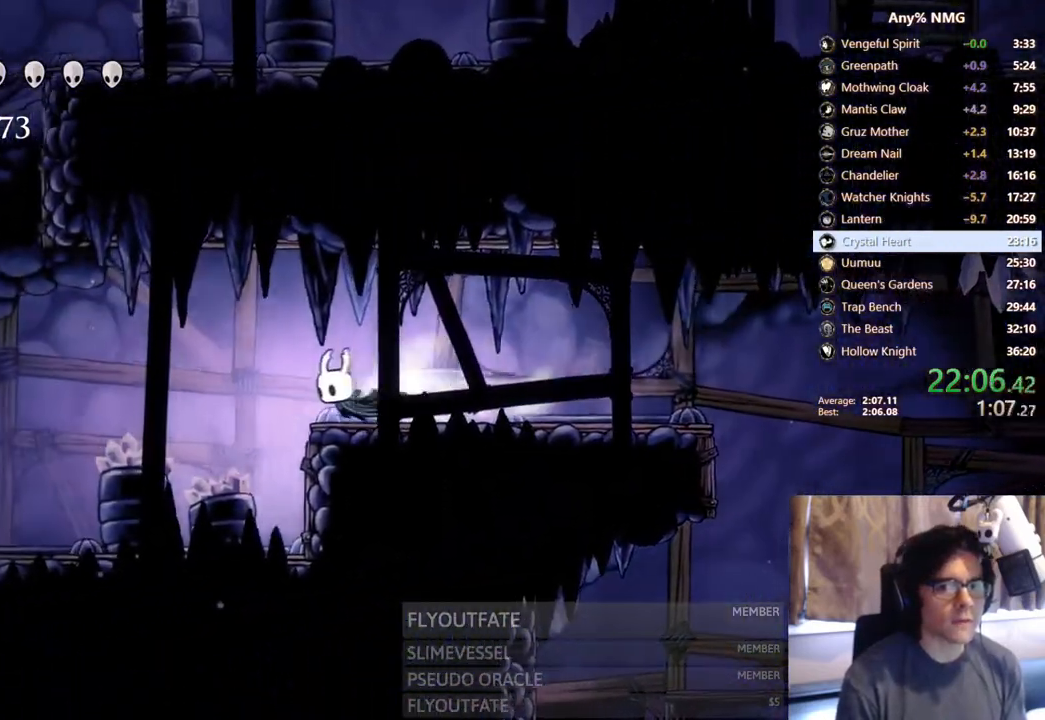
{"dt_ms": 500, "buttons": ["X", "R2", "DPAD_LEFT"], "left_stick": "center", "right_stick": "center", "events": [[200, "DPAD_DOWN", "down"], [200, "R2", "up"], [283, "X", "down"], [467, "DPAD_DOWN", "up"], [483, "R2", "down"]]}
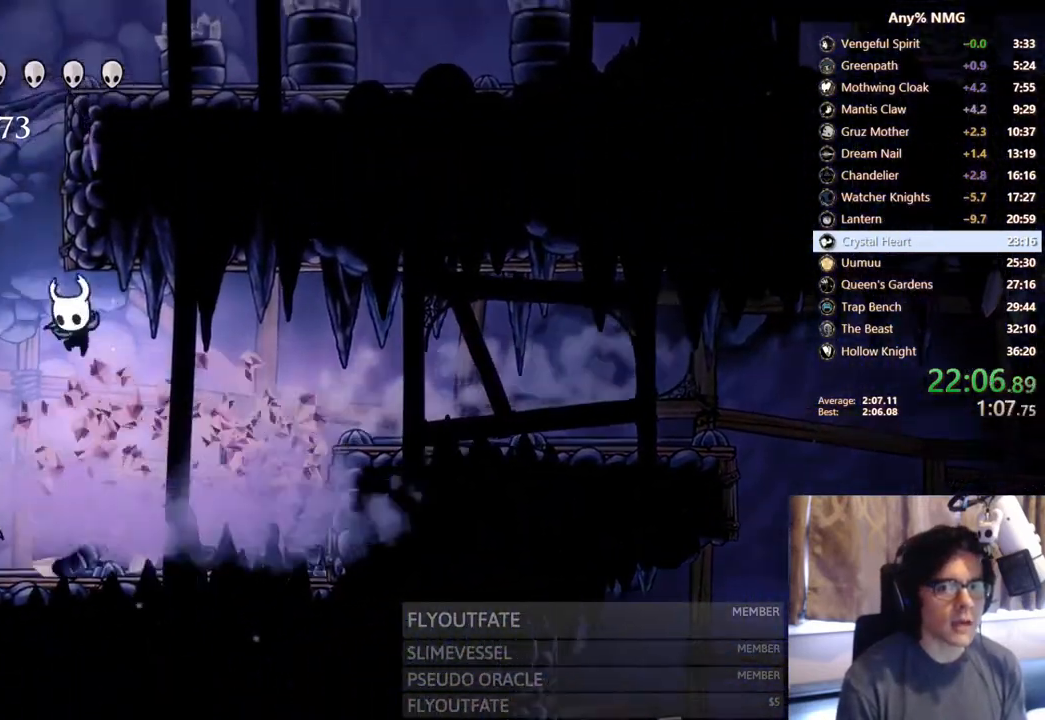
{"dt_ms": 500, "buttons": ["A", "DPAD_RIGHT"], "left_stick": "center", "right_stick": "center", "events": [[50, "X", "up"], [250, "R2", "up"], [267, "A", "down"], [300, "DPAD_LEFT", "up"], [317, "DPAD_RIGHT", "down"]]}
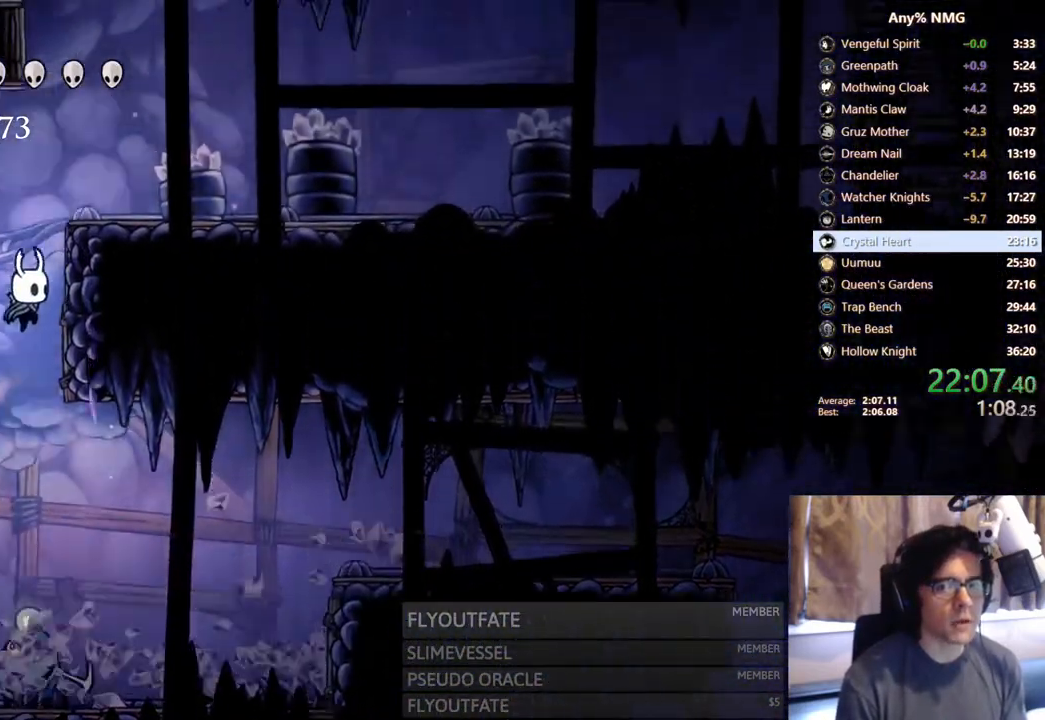
{"dt_ms": 1000, "buttons": ["DPAD_LEFT"], "left_stick": "center", "right_stick": "center"}
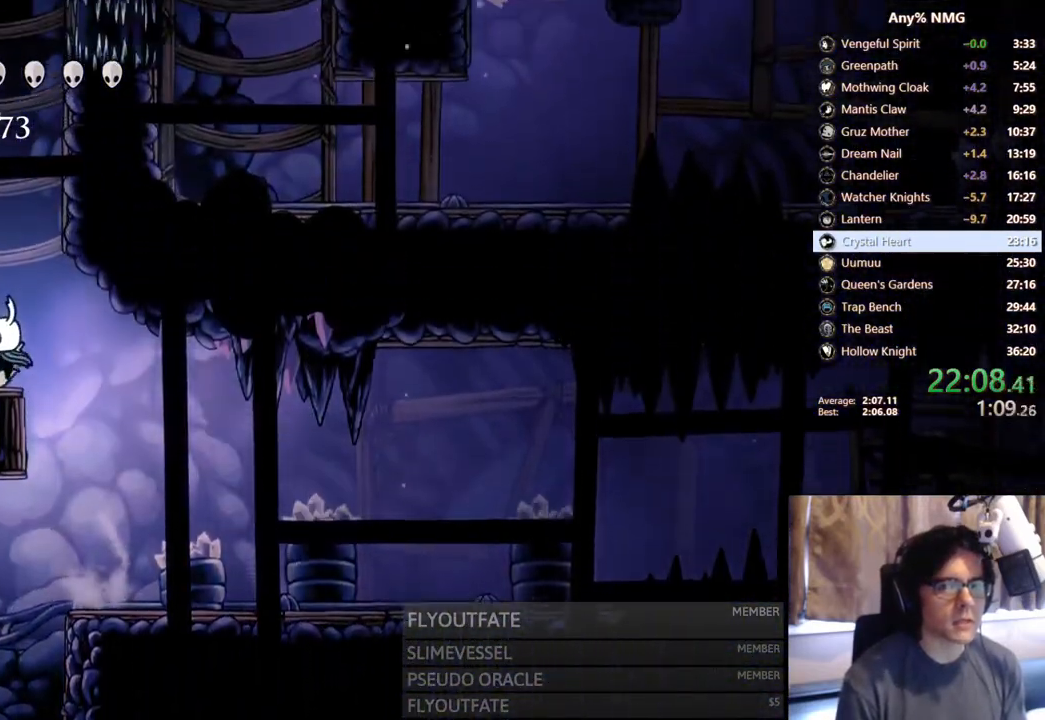
{"dt_ms": 500, "buttons": ["A", "DPAD_LEFT"], "left_stick": "center", "right_stick": "center", "events": [[100, "A", "down"], [367, "A", "up"], [417, "A", "down"]]}